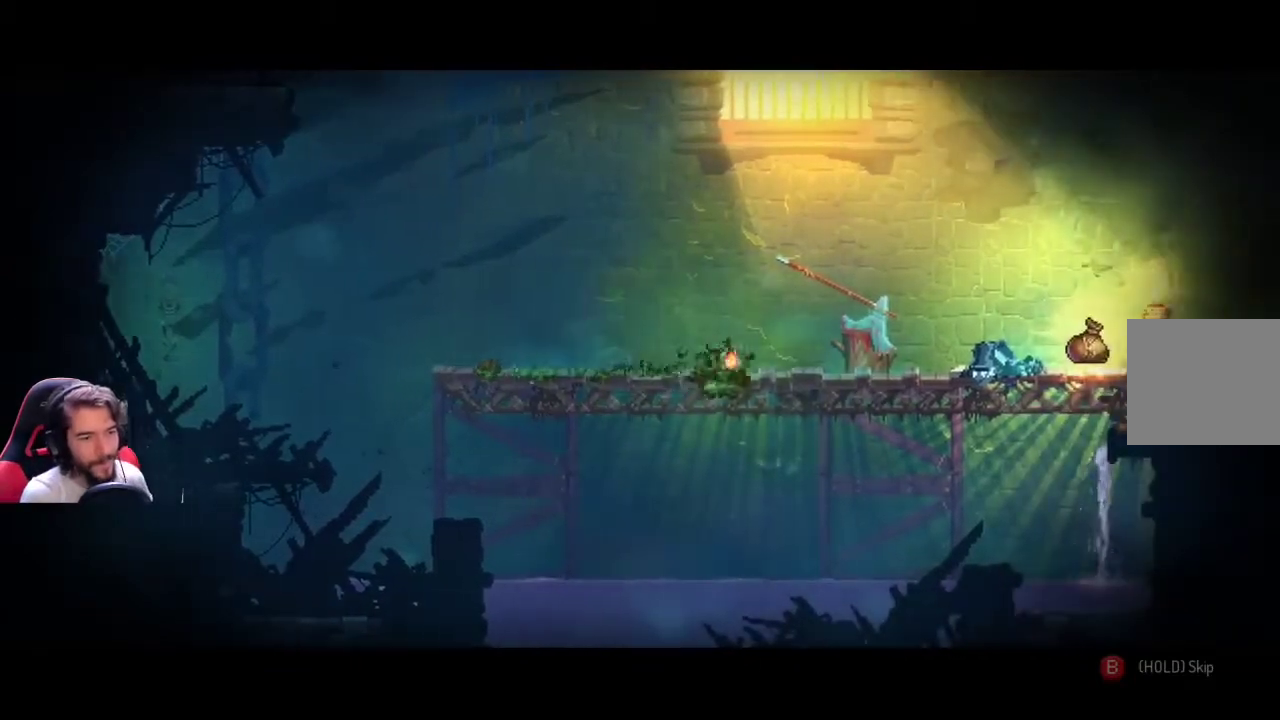
Gameplay with a controller (Xbox layout); each line is a JSON object with the inputs held at the frame after it. "events" lists button and stick changes between this image and that frame as [ms after this image, input, new state], when the widget could be followed in between. Not read: R3.
{"buttons": ["B"], "left_stick": "center", "right_stick": "center", "events": [[467, "B", "down"]]}
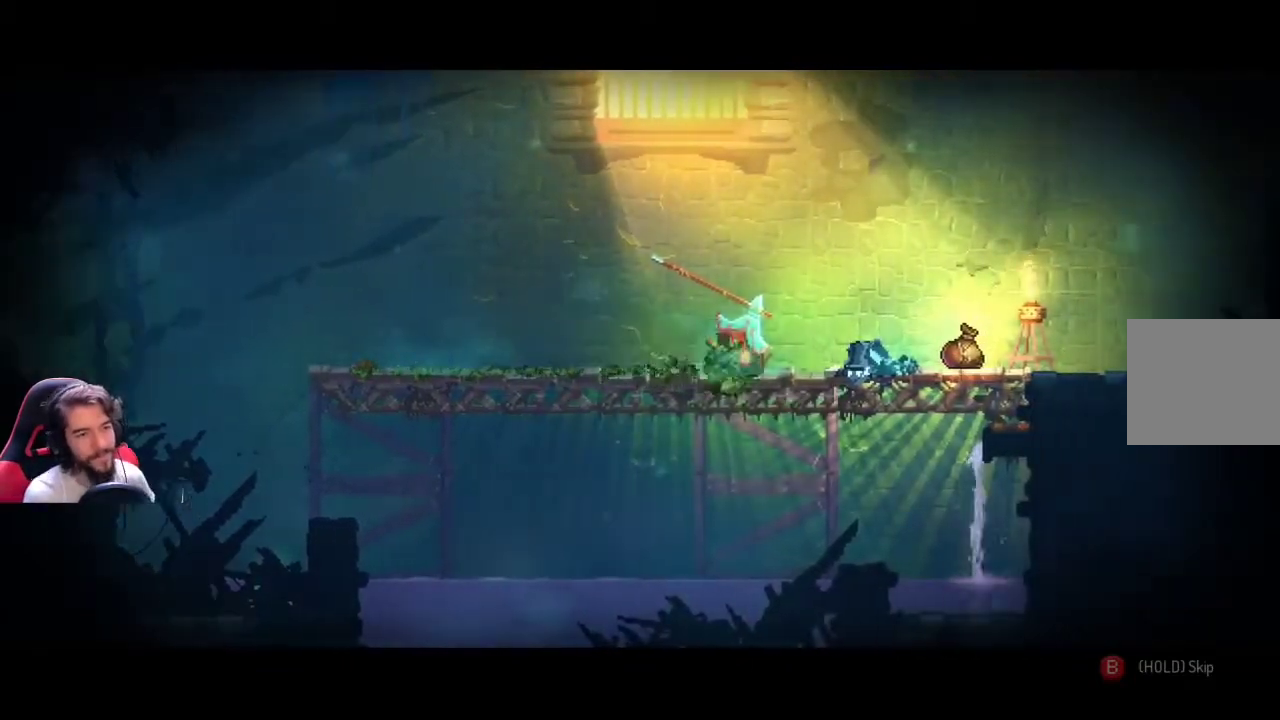
{"buttons": ["B"], "left_stick": "center", "right_stick": "center", "events": []}
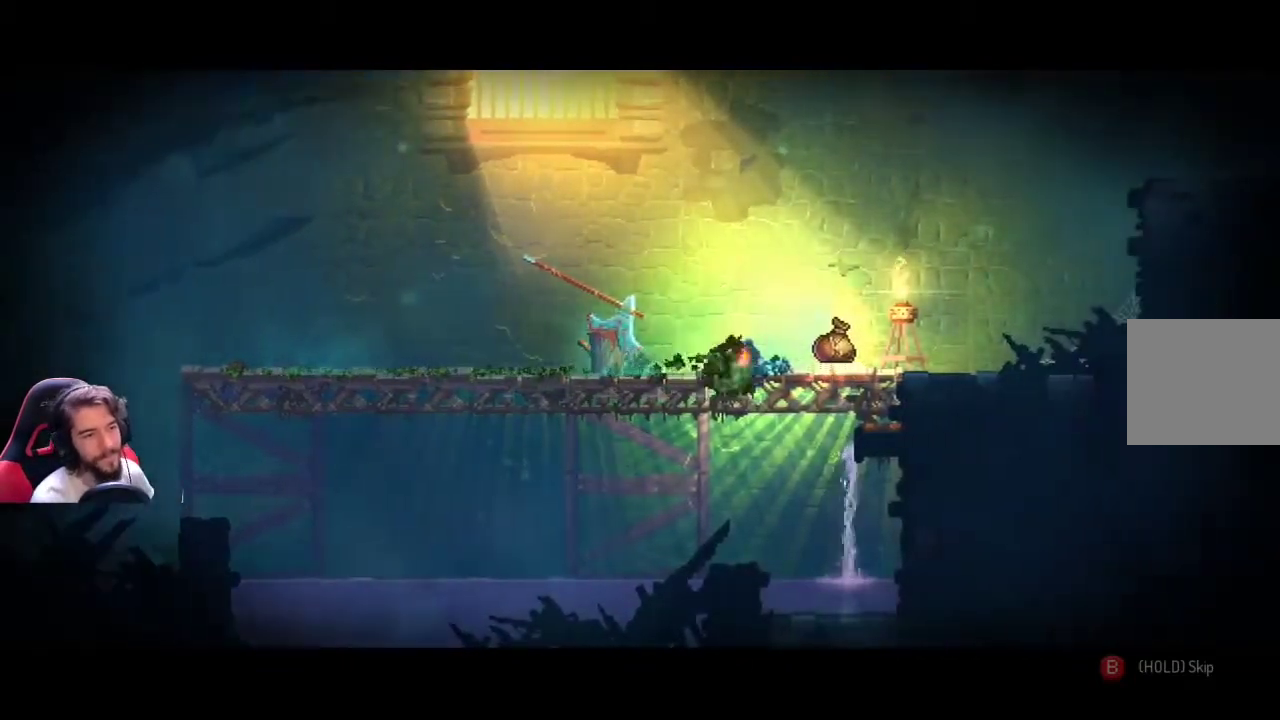
{"buttons": ["B"], "left_stick": "center", "right_stick": "center", "events": []}
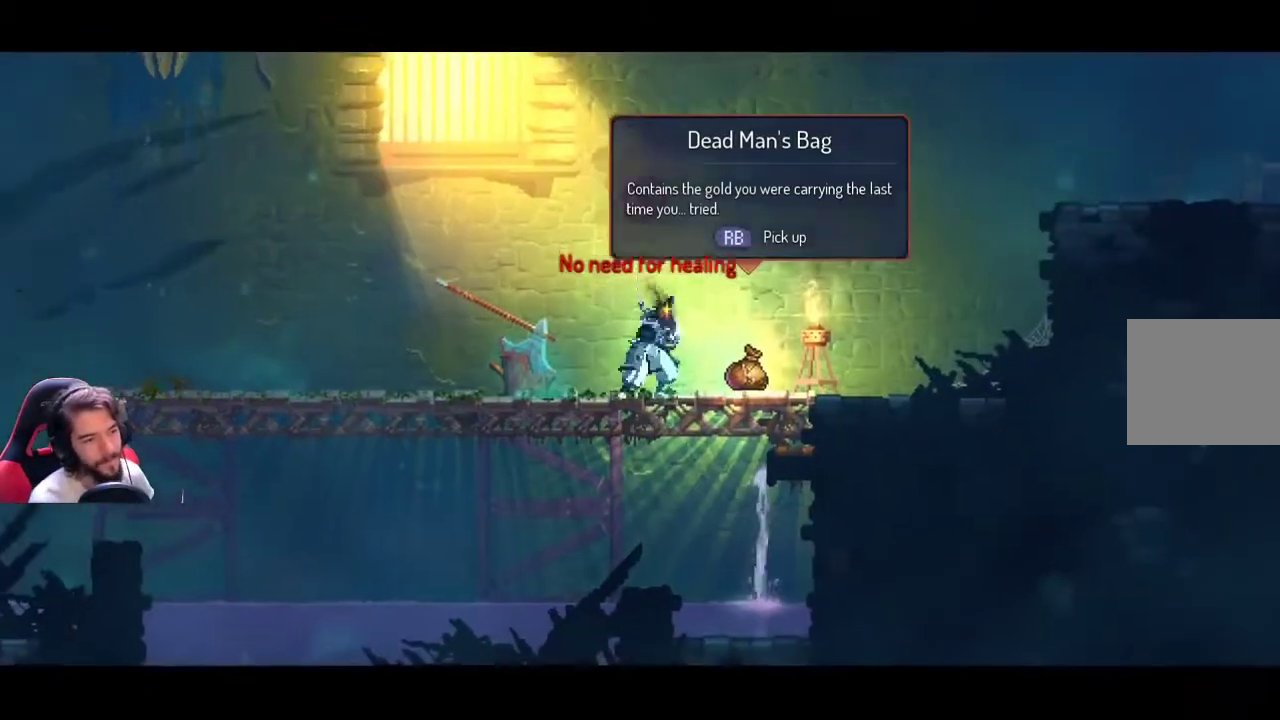
{"buttons": [], "left_stick": "center", "right_stick": "center", "events": [[67, "B", "up"]]}